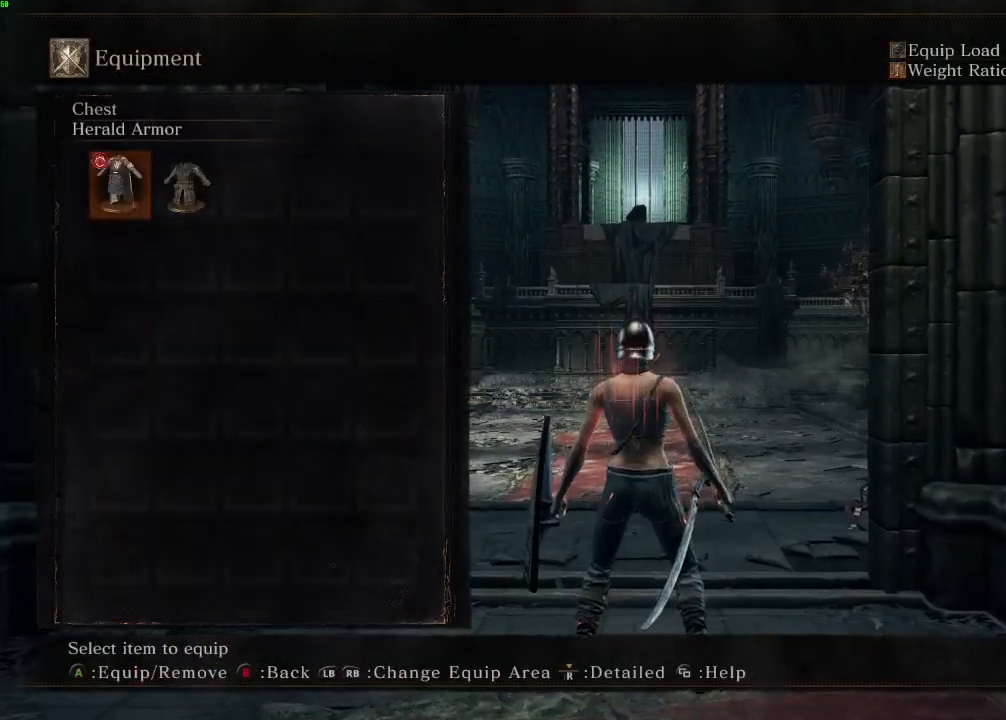
Gameplay with keyboard and mouse; each line is a JSON object with the keys and mouse buttons held at the frame after it. "events" lists presses ("down") and releases ("up") of "a", "d", "down", "e", "escape", "f", "left", "q", "r", "right", "s", "shift", "space", "tab", "up", "w", "x", "z", "mouse_left" and "mouse_right" between this image and that frame as [ms after this image, input, new state], when the widget could be followed in between. "mouse_left", "mouse_right" = the "left", "right" buttons of the "mouse" list. No other keys are recorded. Mouse movement is not recorded. Not read: mouse_mb4 mouse_mb5 mouse_wheel.
{"keys": ["w"], "mouse": [], "events": [[17, "e", "down"], [117, "e", "up"], [183, "escape", "down"], [250, "escape", "up"], [367, "w", "down"]]}
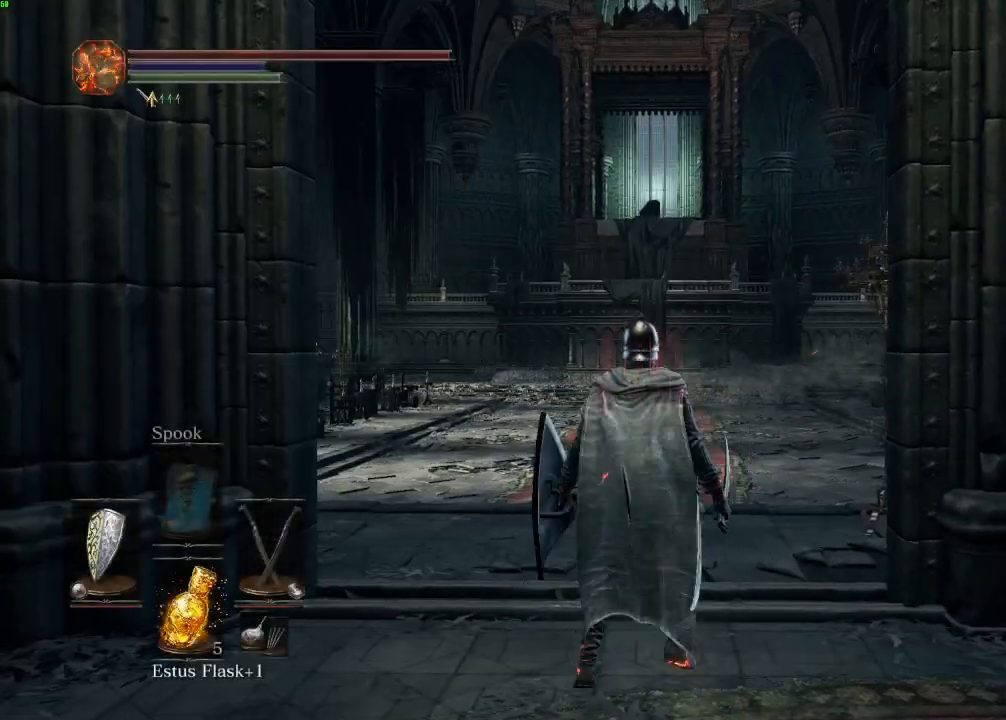
{"keys": ["space", "w"], "mouse": [], "events": [[383, "space", "down"]]}
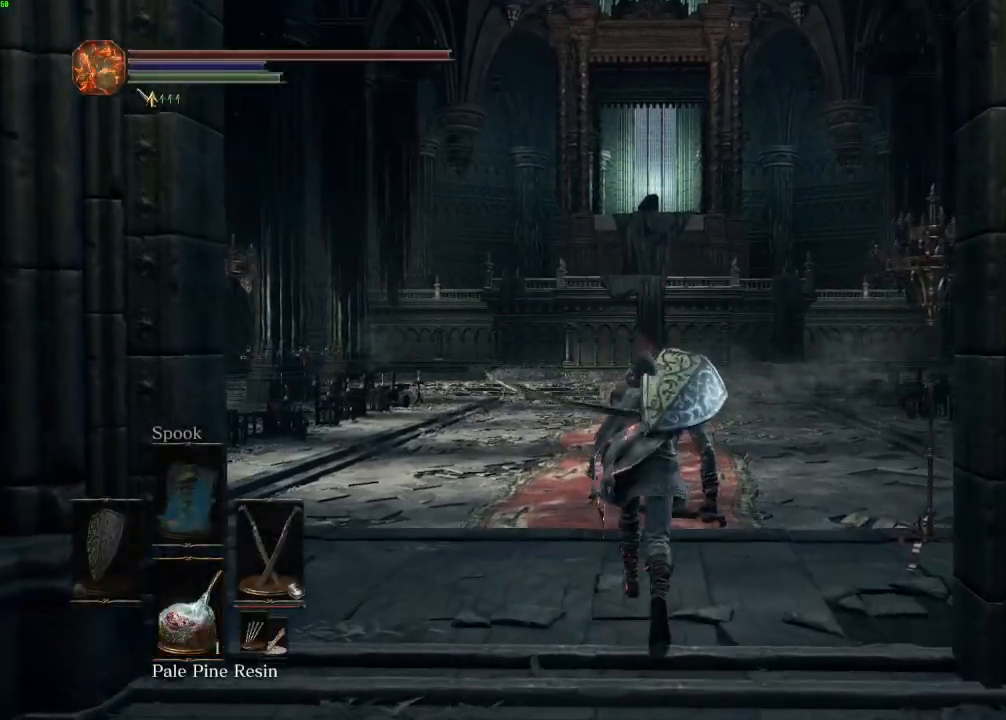
{"keys": ["space", "w"], "mouse": [], "events": []}
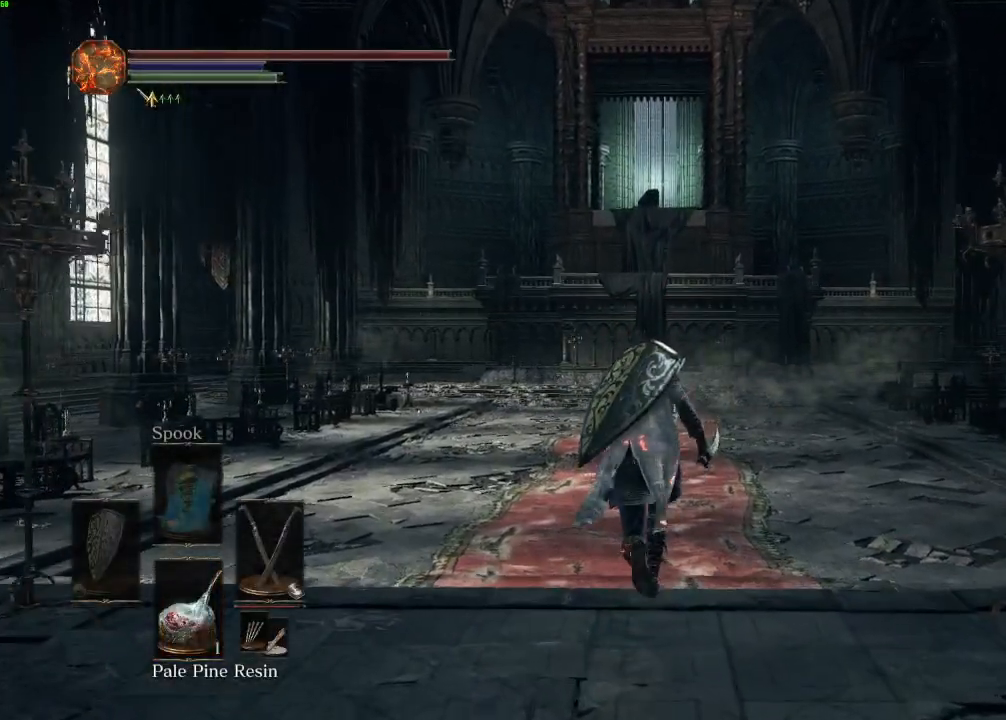
{"keys": ["space", "w"], "mouse": [], "events": [[150, "e", "down"], [250, "e", "up"], [333, "e", "down"], [400, "e", "up"]]}
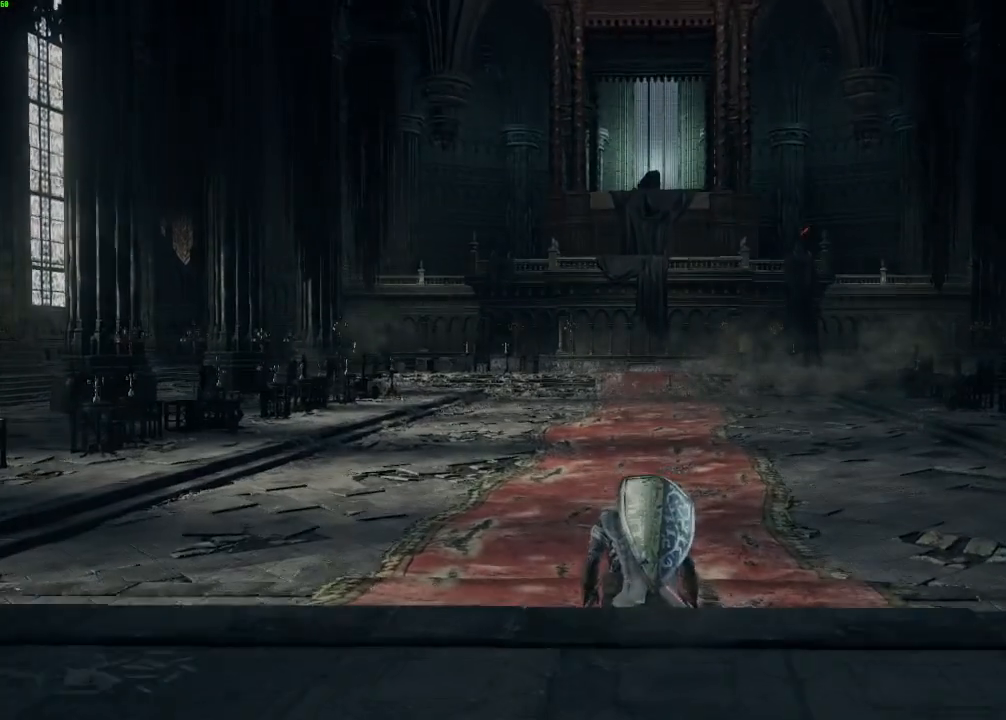
{"keys": [], "mouse": [], "events": [[33, "e", "down"], [133, "e", "up"], [267, "w", "up"], [283, "space", "up"]]}
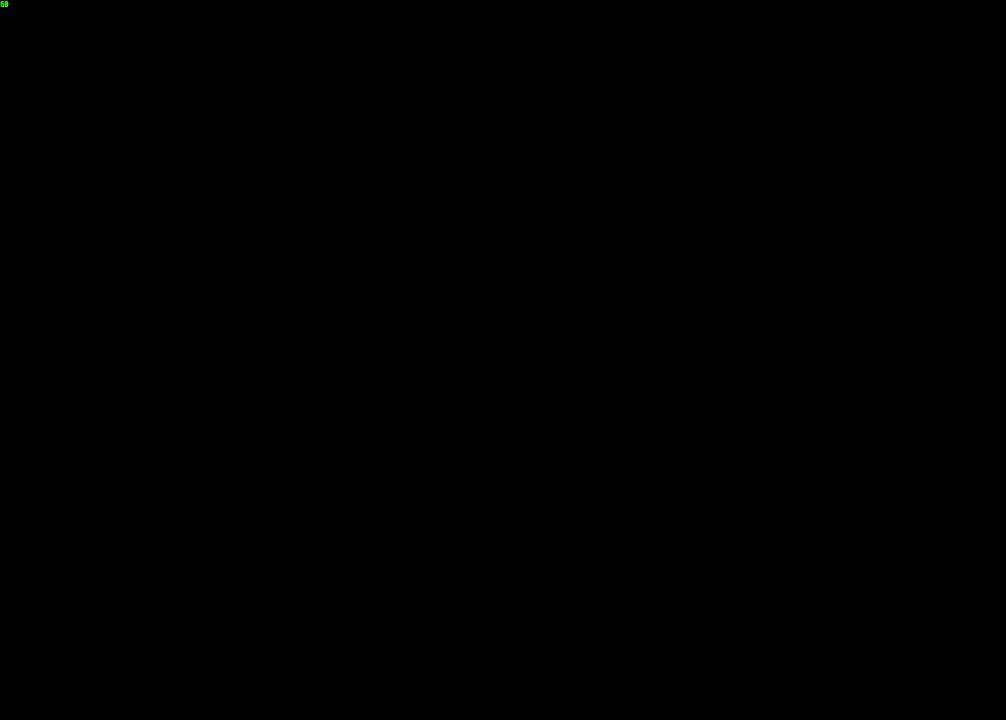
{"keys": [], "mouse": [], "events": [[67, "escape", "down"], [133, "escape", "up"], [217, "escape", "down"], [300, "escape", "up"], [367, "escape", "down"], [433, "escape", "up"]]}
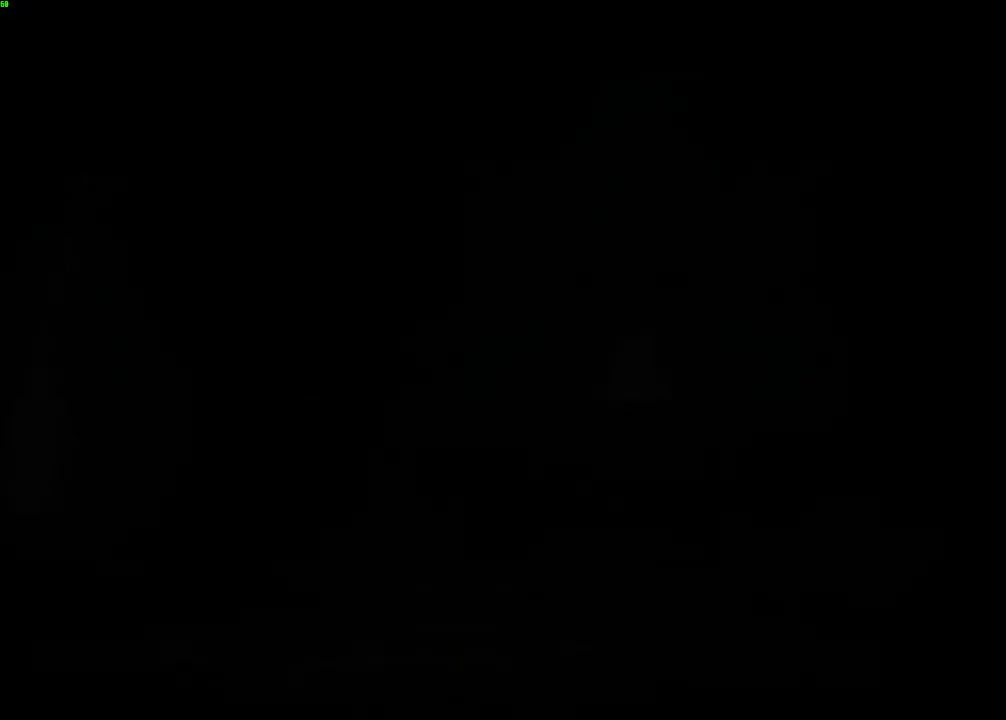
{"keys": [], "mouse": [], "events": [[17, "escape", "down"], [67, "escape", "up"], [133, "escape", "down"], [183, "escape", "up"], [233, "r", "down"], [317, "r", "up"], [383, "r", "down"], [450, "r", "up"]]}
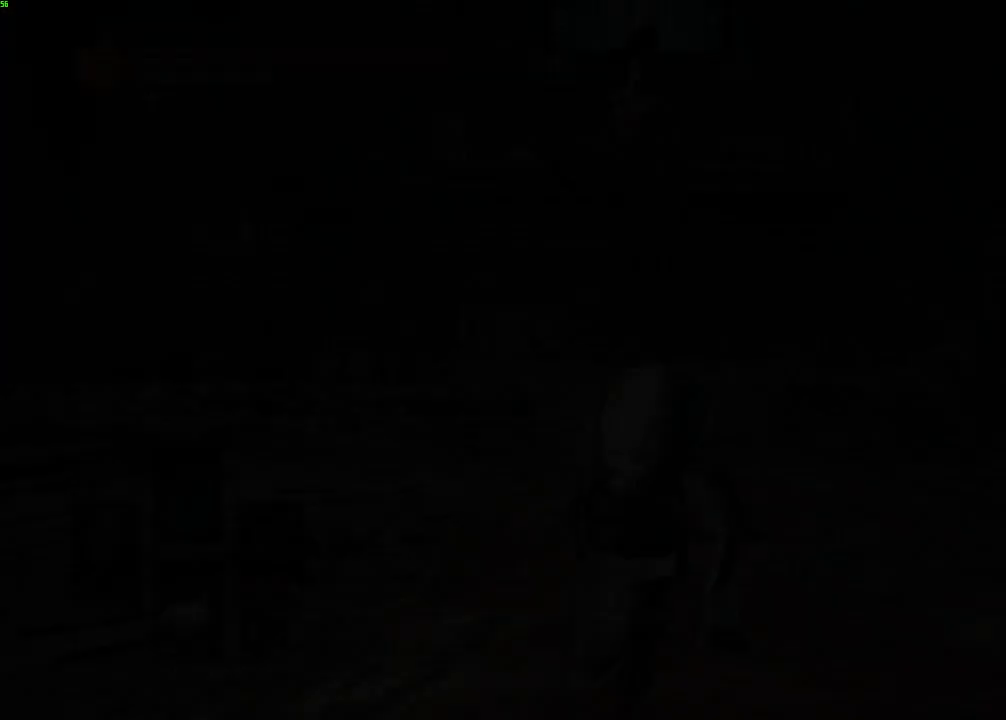
{"keys": [], "mouse": [], "events": [[33, "r", "down"], [100, "r", "up"], [167, "r", "down"], [250, "r", "up"], [350, "r", "down"], [367, "r", "up"], [417, "tab", "down"], [483, "tab", "up"]]}
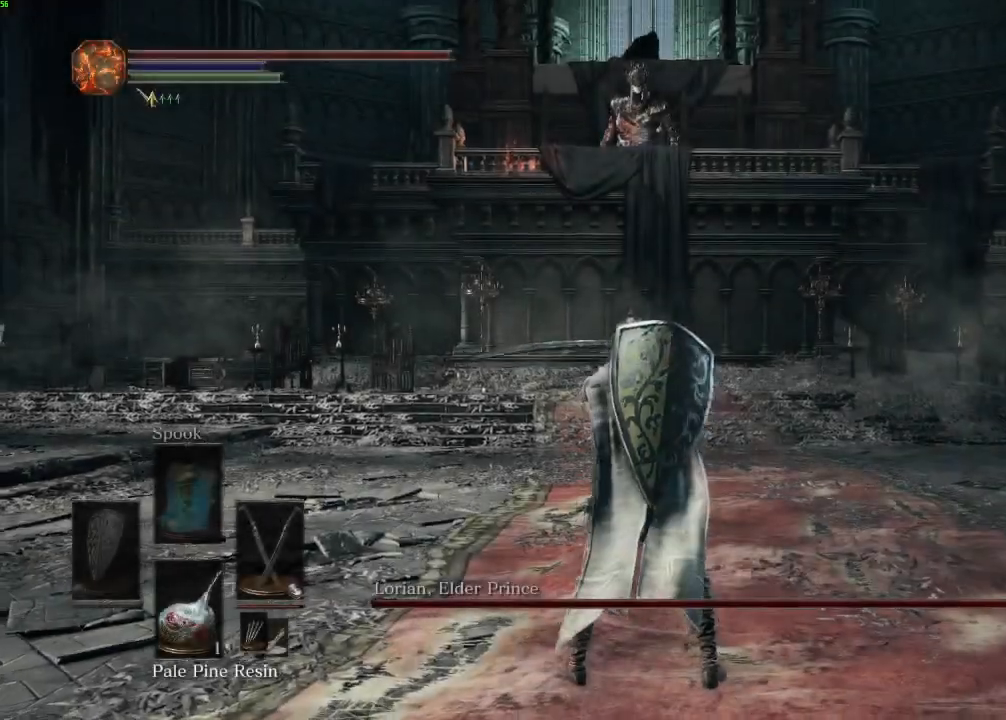
{"keys": [], "mouse": [], "events": []}
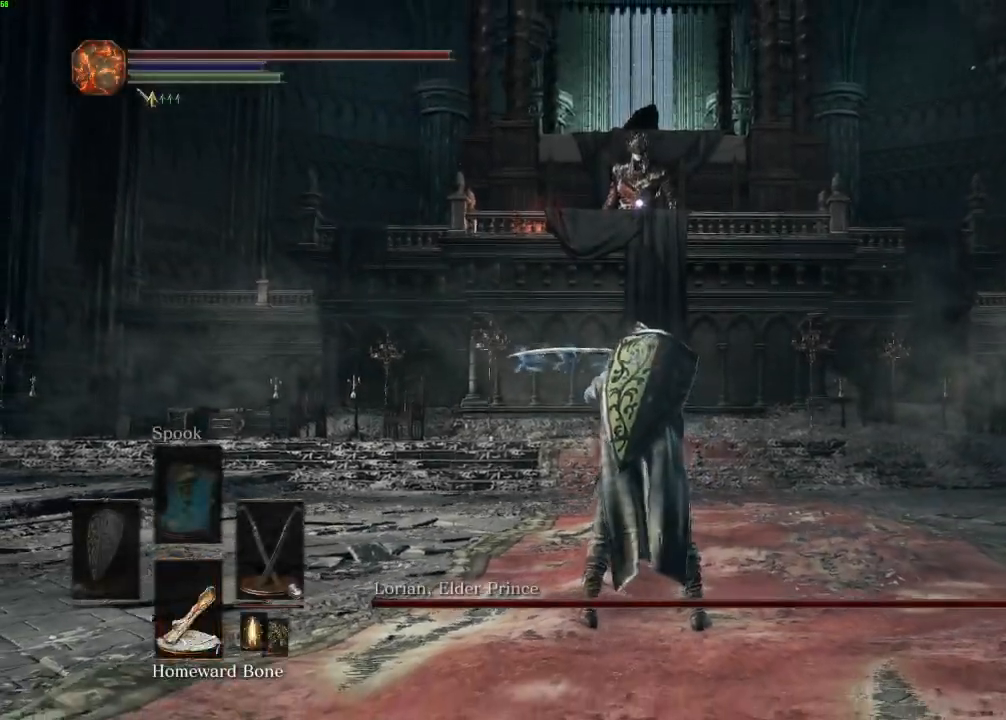
{"keys": [], "mouse": [], "events": []}
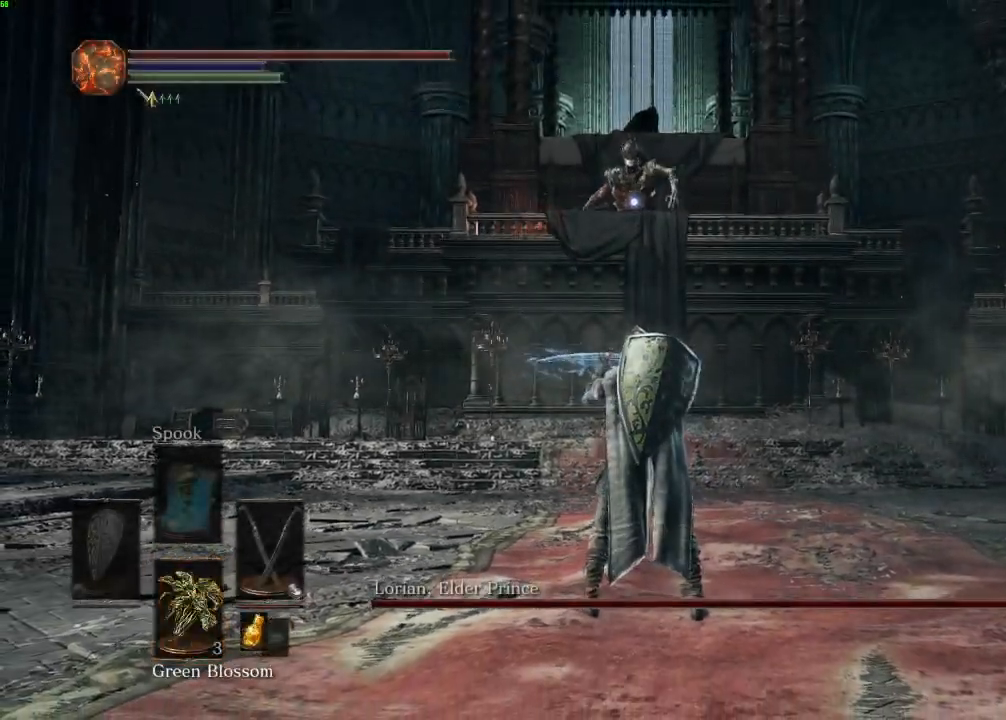
{"keys": [], "mouse": [], "events": []}
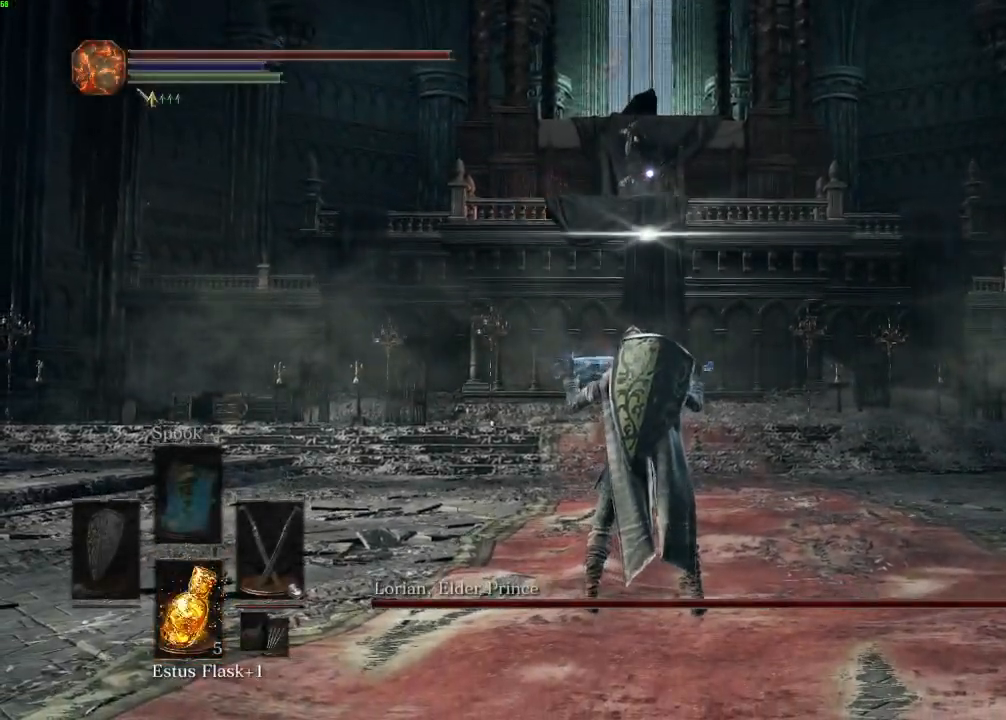
{"keys": [], "mouse": [], "events": []}
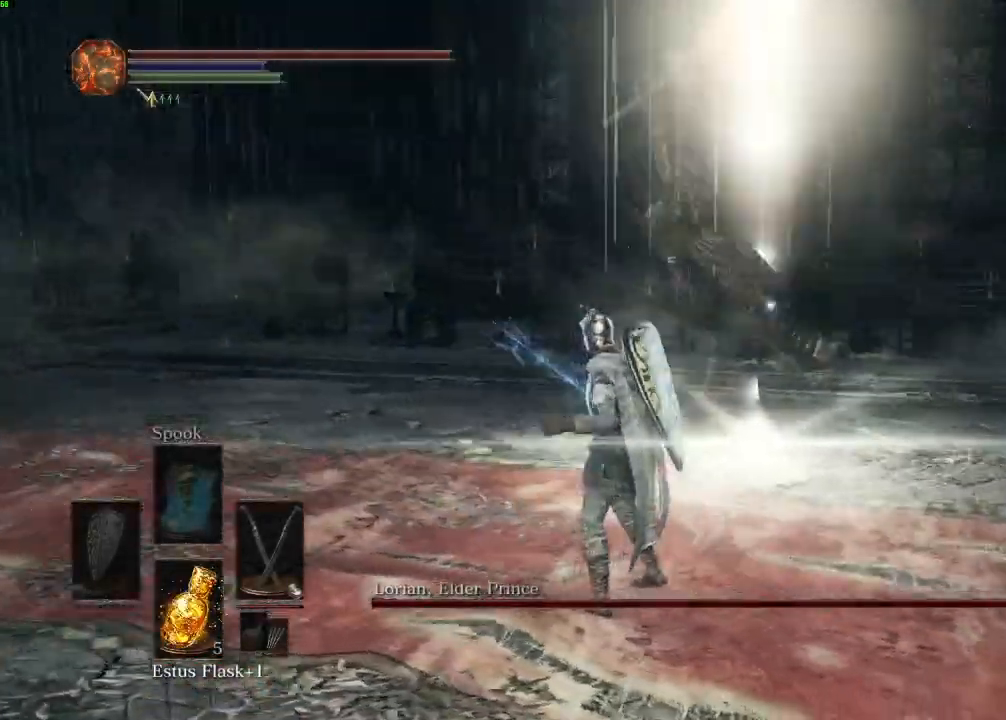
{"keys": ["space", "w"], "mouse": [], "events": [[50, "tab", "down"], [83, "w", "down"], [183, "tab", "up"], [267, "space", "down"]]}
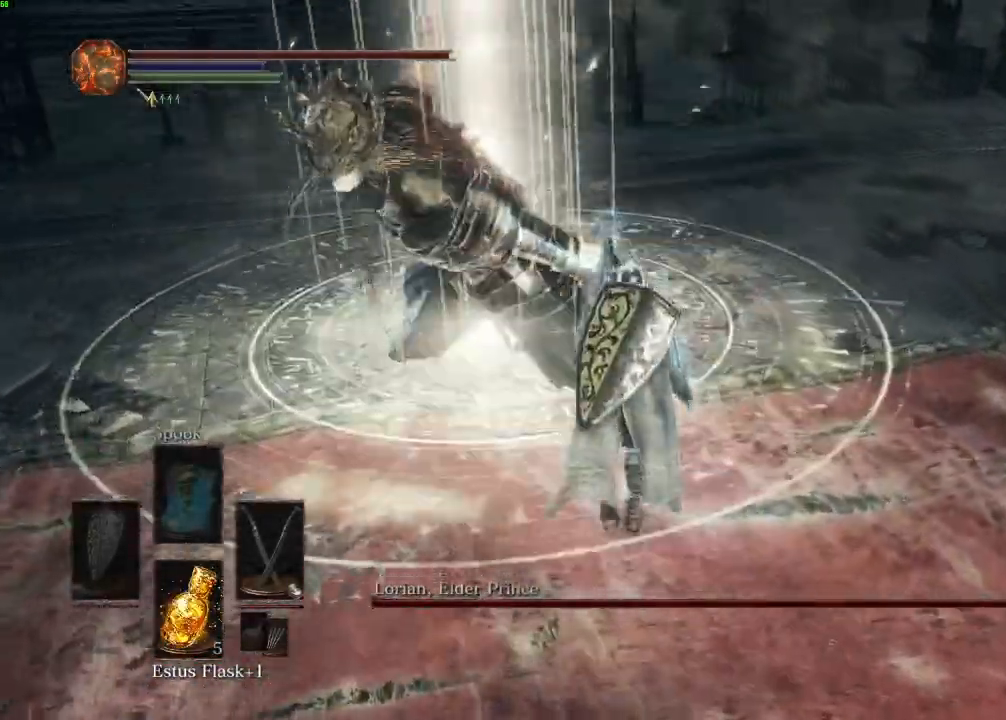
{"keys": ["a", "s"], "mouse": [], "events": [[33, "space", "up"], [217, "a", "down"], [350, "w", "up"], [500, "s", "down"]]}
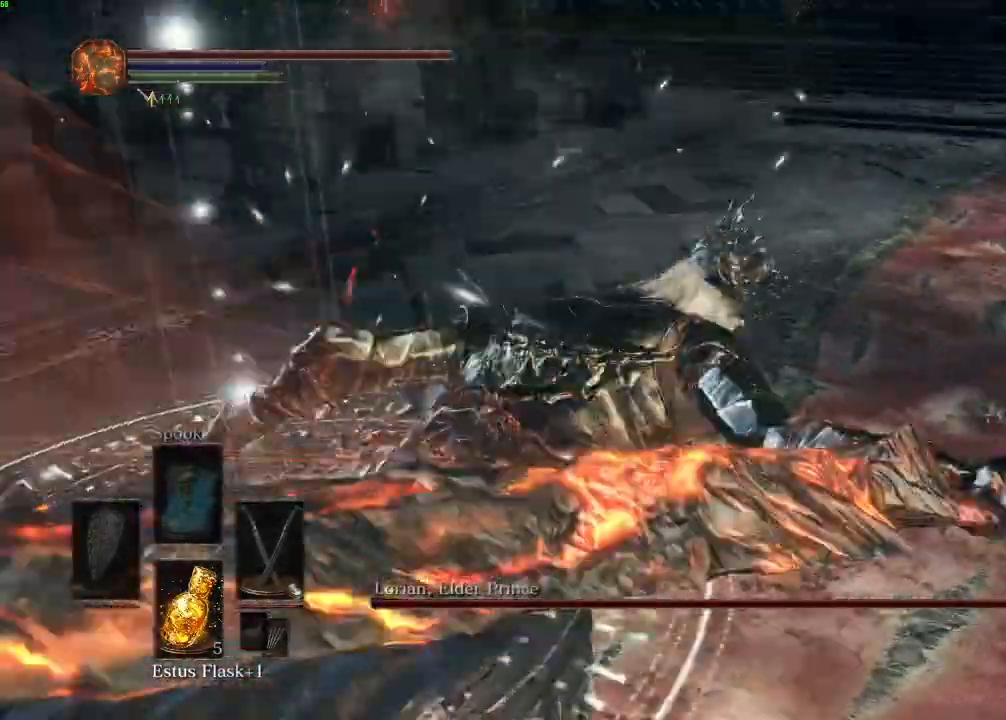
{"keys": ["s"], "mouse": [], "events": [[217, "a", "up"]]}
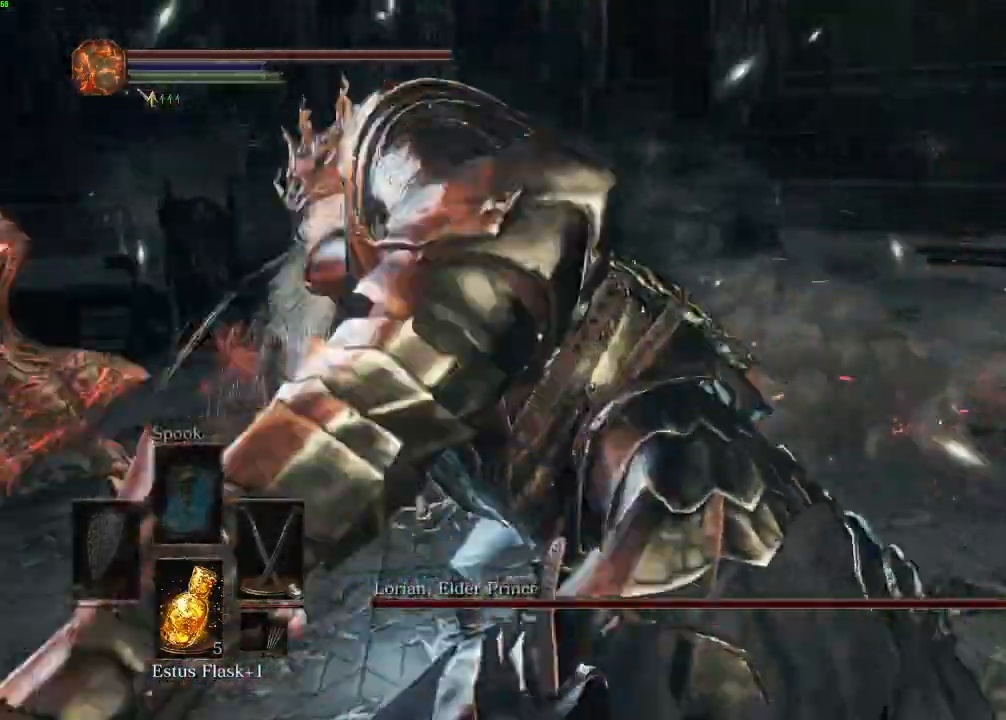
{"keys": [], "mouse": [], "events": [[133, "space", "down"], [200, "space", "up"], [433, "s", "up"]]}
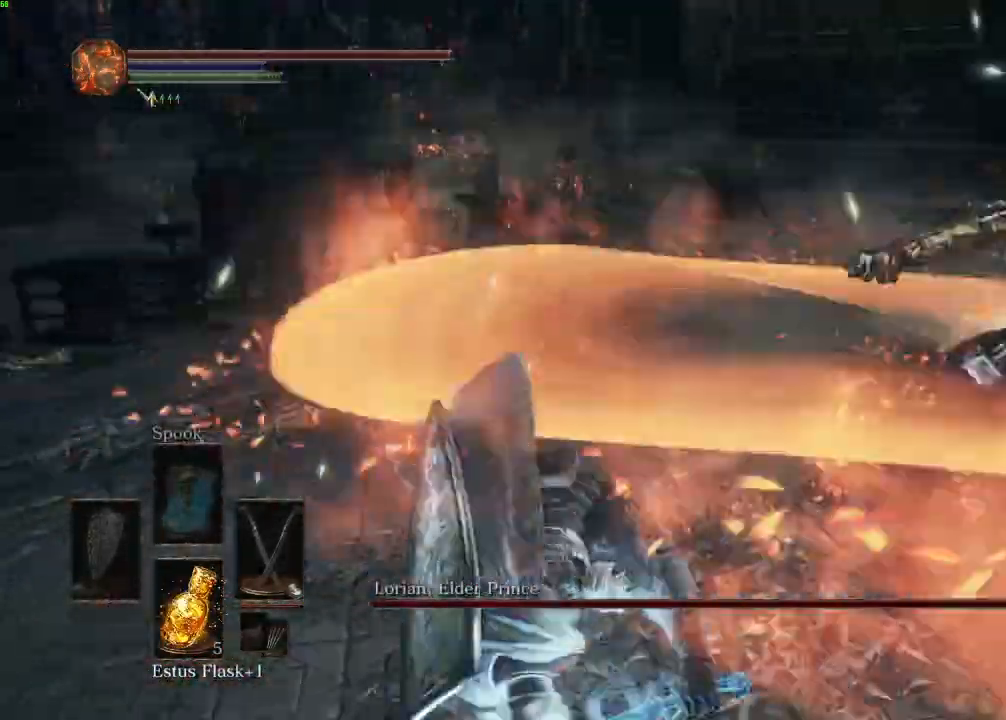
{"keys": ["w"], "mouse": [], "events": [[50, "w", "down"]]}
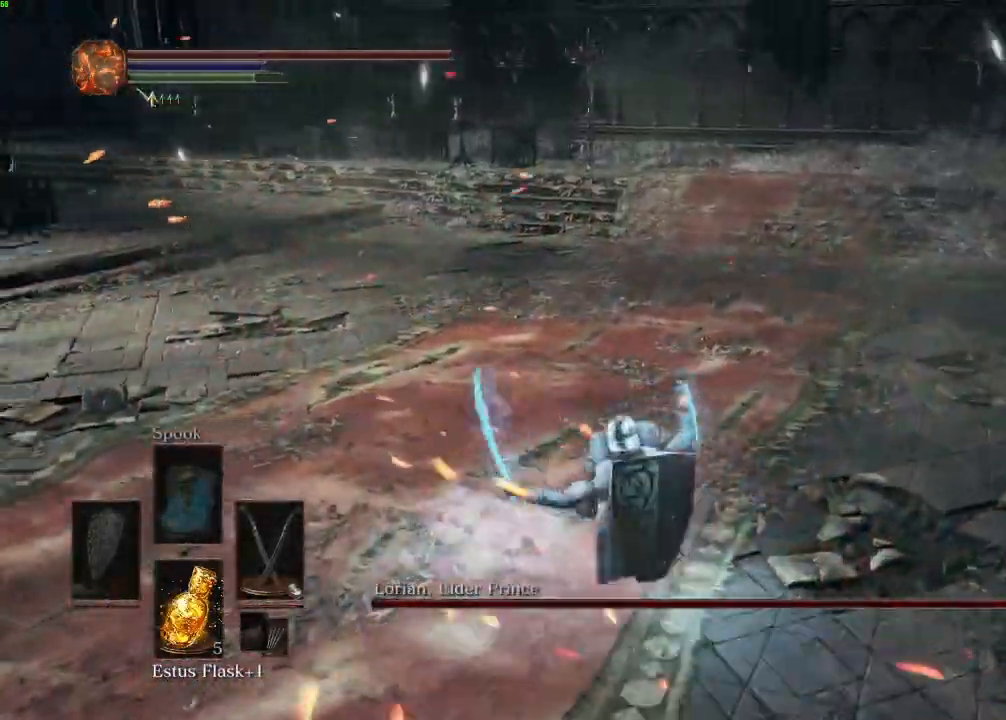
{"keys": ["w"], "mouse": [], "events": []}
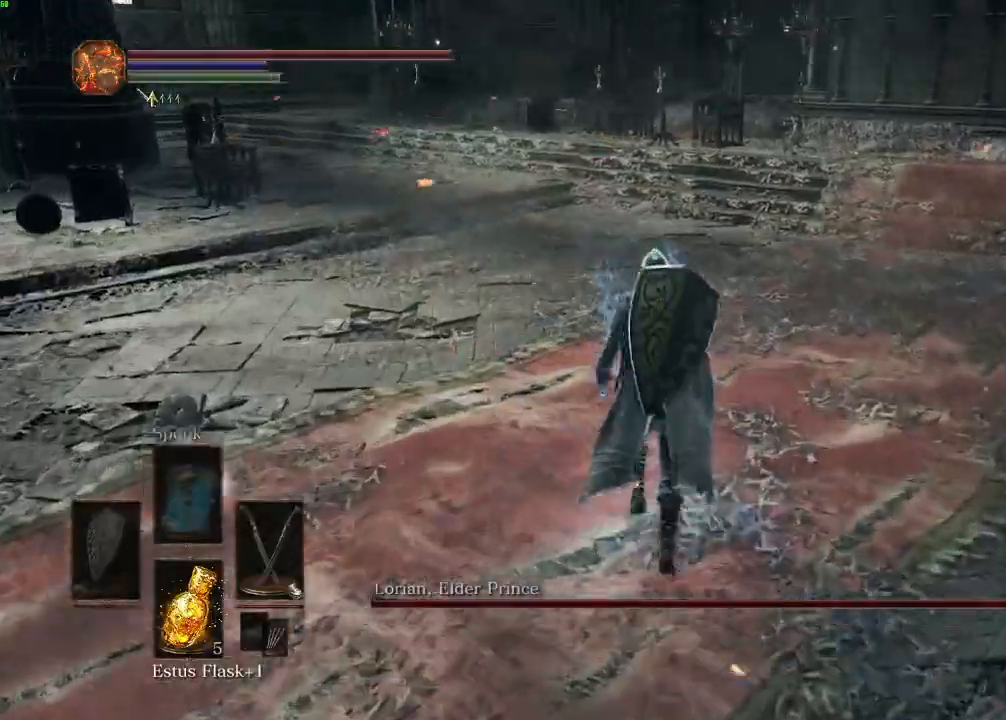
{"keys": ["w"], "mouse": [], "events": []}
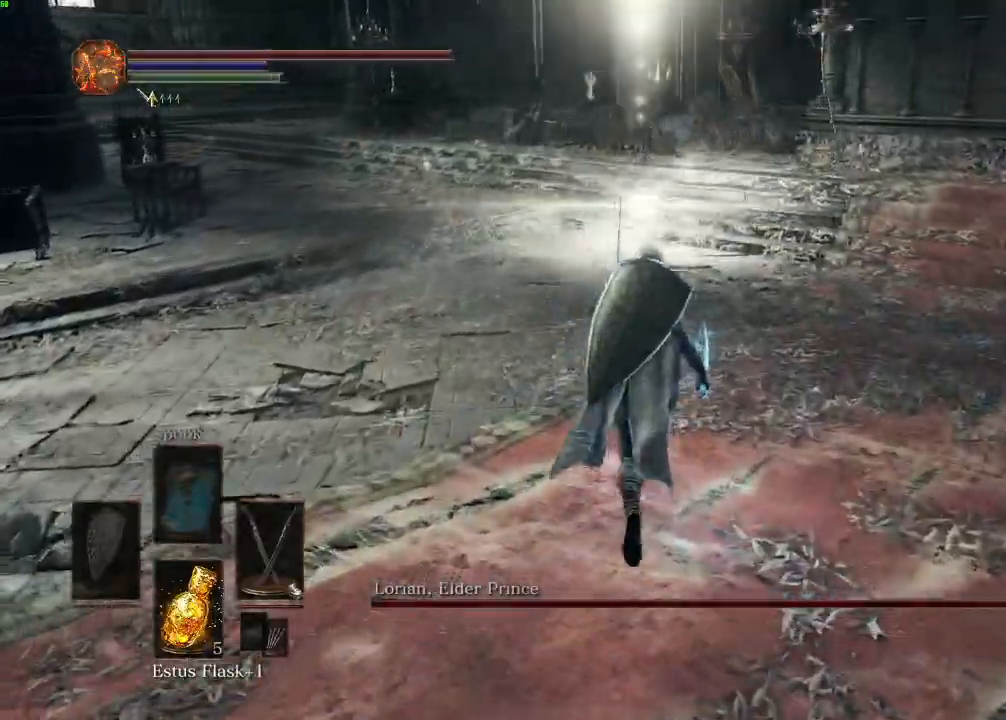
{"keys": ["space", "w"], "mouse": [], "events": [[467, "space", "down"]]}
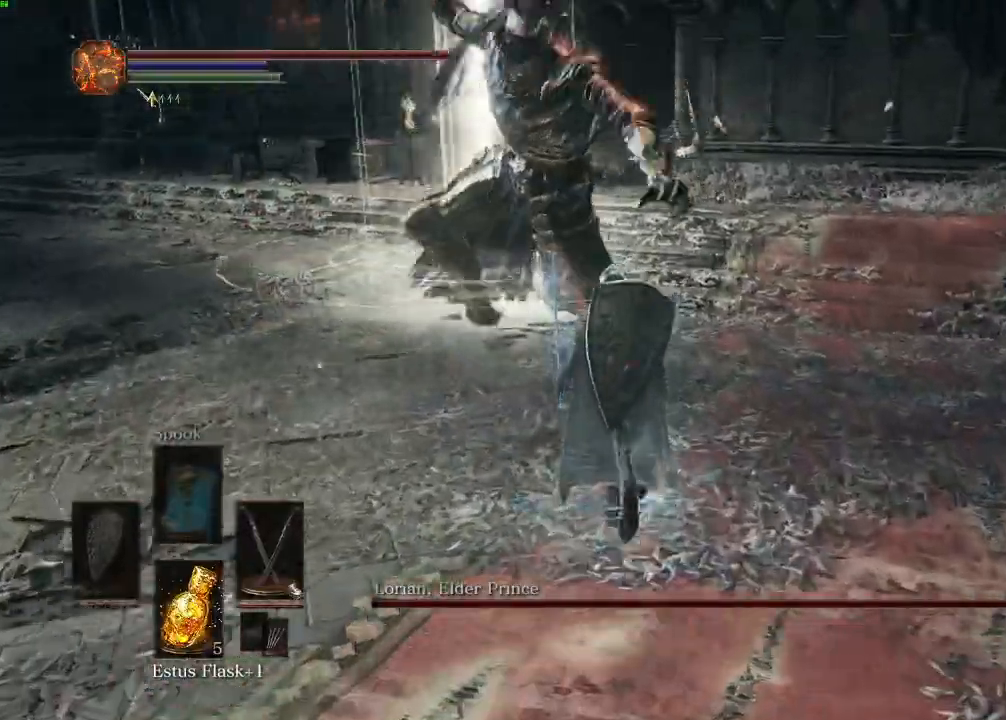
{"keys": ["d", "w"], "mouse": [], "events": [[33, "space", "up"], [300, "d", "down"]]}
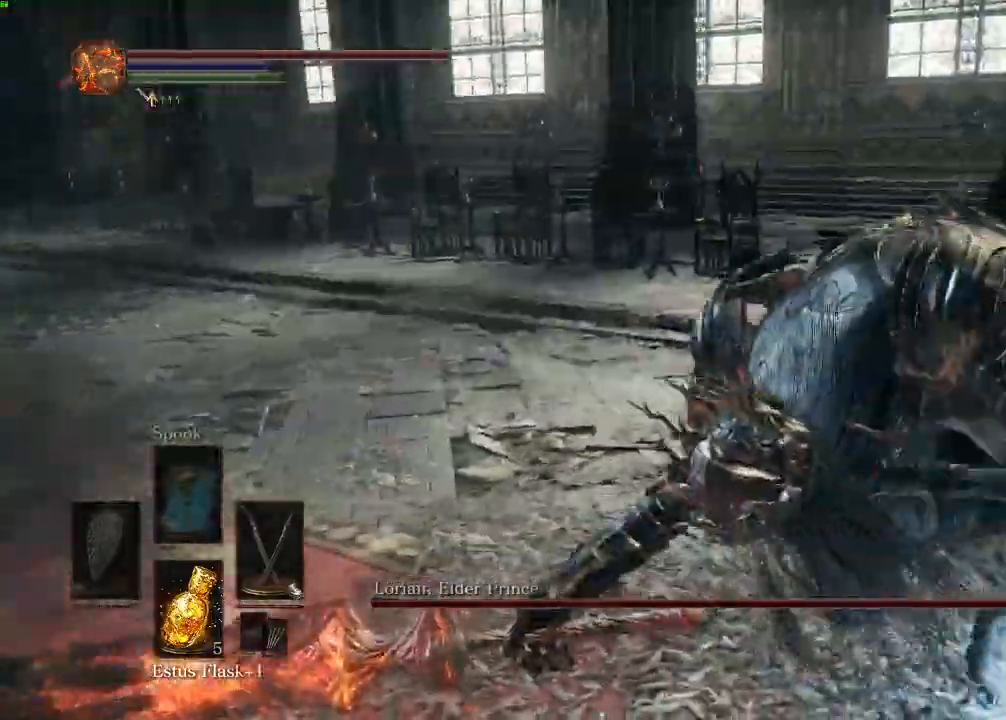
{"keys": ["d", "w"], "mouse": [], "events": [[317, "mouse_right", "down"], [450, "mouse_right", "up"]]}